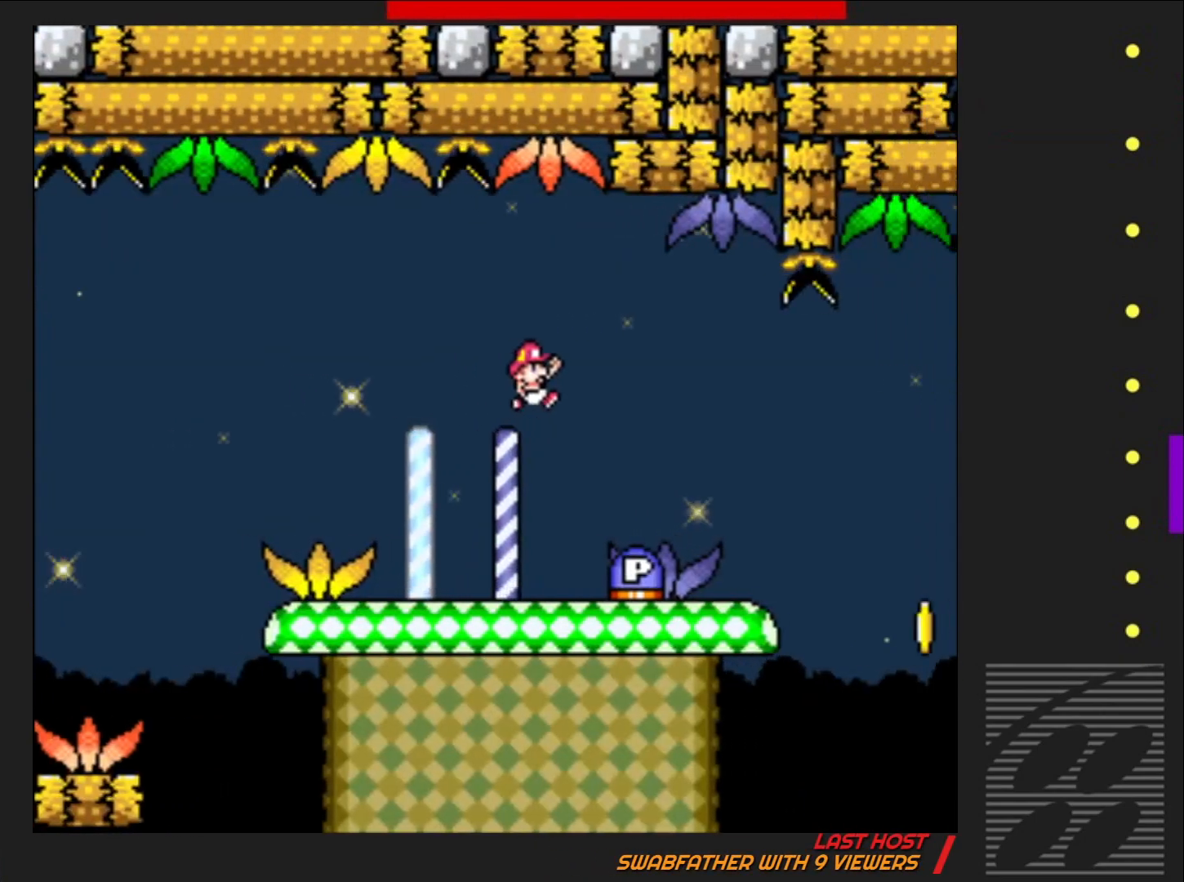
Gameplay with a controller (PlayStation layout); each line is a JSON object with the inputs held at the frame after it. "events" lists button and stick changes between this image and that frame as [ms after this image, input, new state], when the widget could be followed in between. Not read: L3 R3 left_stick right_stick.
{"buttons": ["SQUARE", "DPAD_RIGHT"], "events": [[50, "DPAD_LEFT", "down"], [83, "SQUARE", "up"], [183, "DPAD_LEFT", "up"], [283, "DPAD_RIGHT", "down"], [333, "SQUARE", "down"]]}
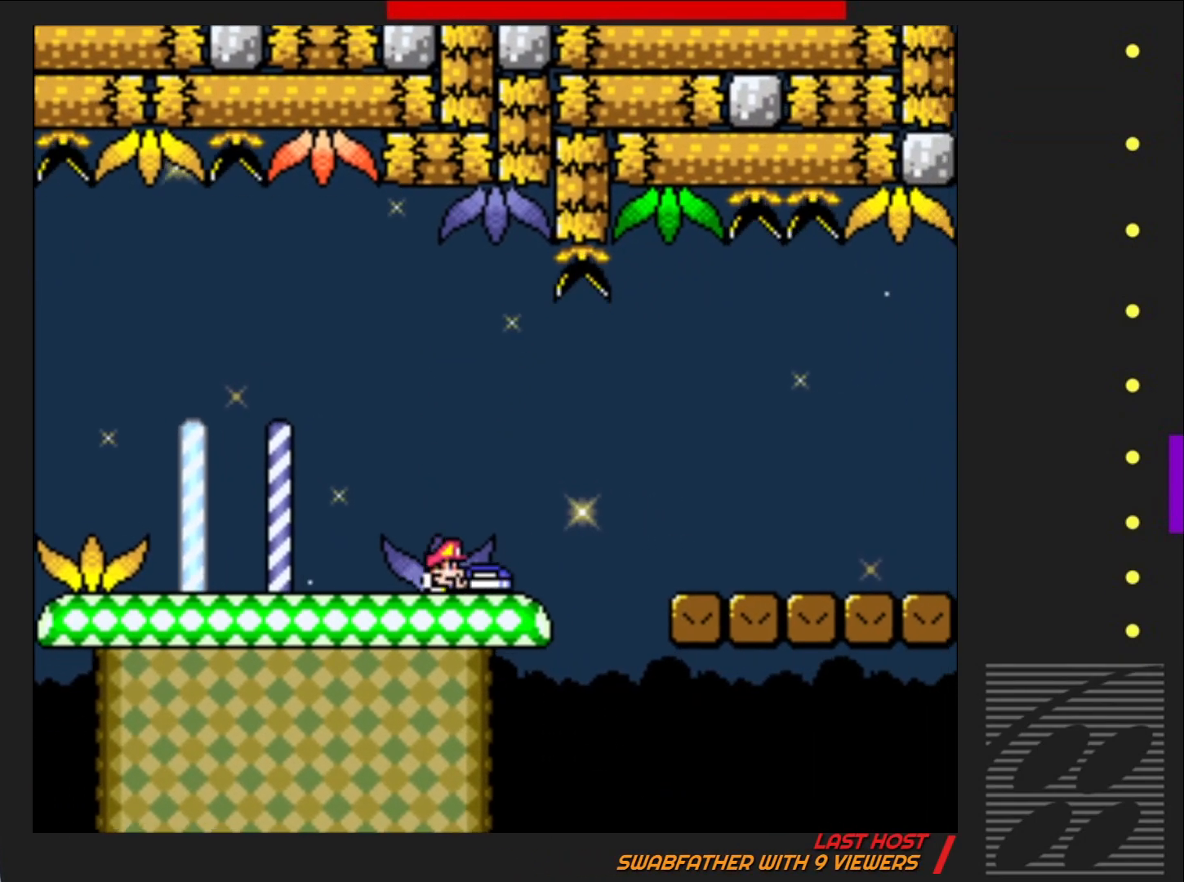
{"buttons": ["SQUARE", "DPAD_RIGHT"], "events": [[100, "CROSS", "down"], [217, "CROSS", "up"]]}
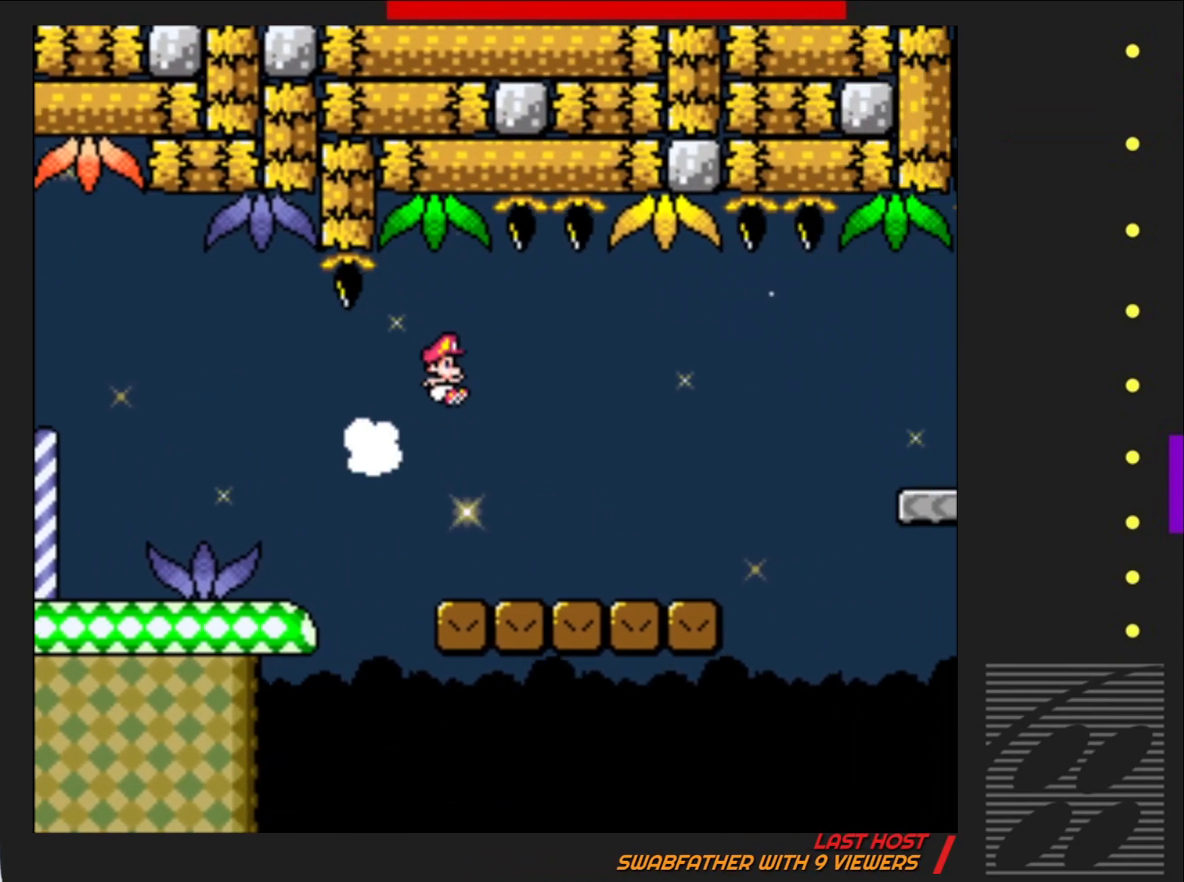
{"buttons": ["CROSS", "SQUARE", "DPAD_RIGHT"], "events": [[300, "CROSS", "down"]]}
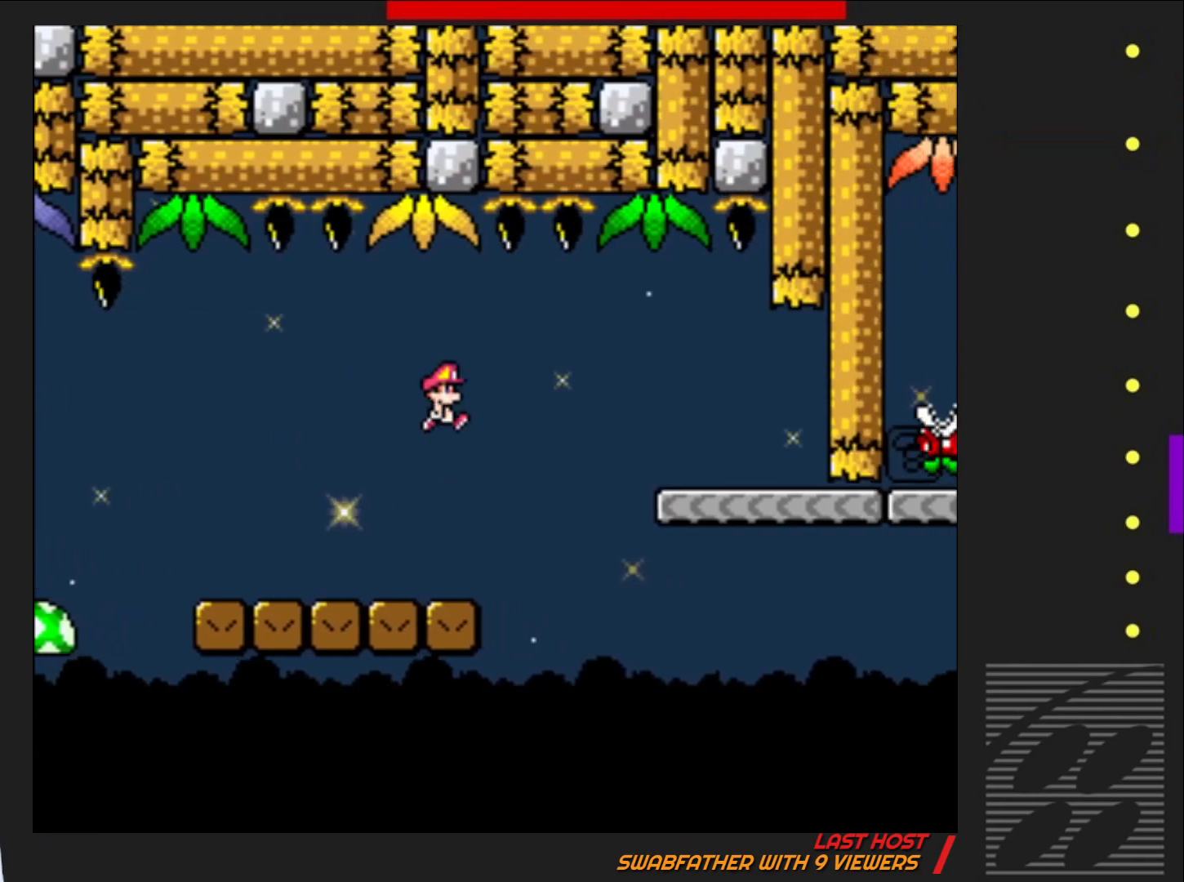
{"buttons": ["SQUARE", "DPAD_LEFT"], "events": [[100, "CROSS", "up"], [383, "DPAD_RIGHT", "up"], [483, "DPAD_LEFT", "down"]]}
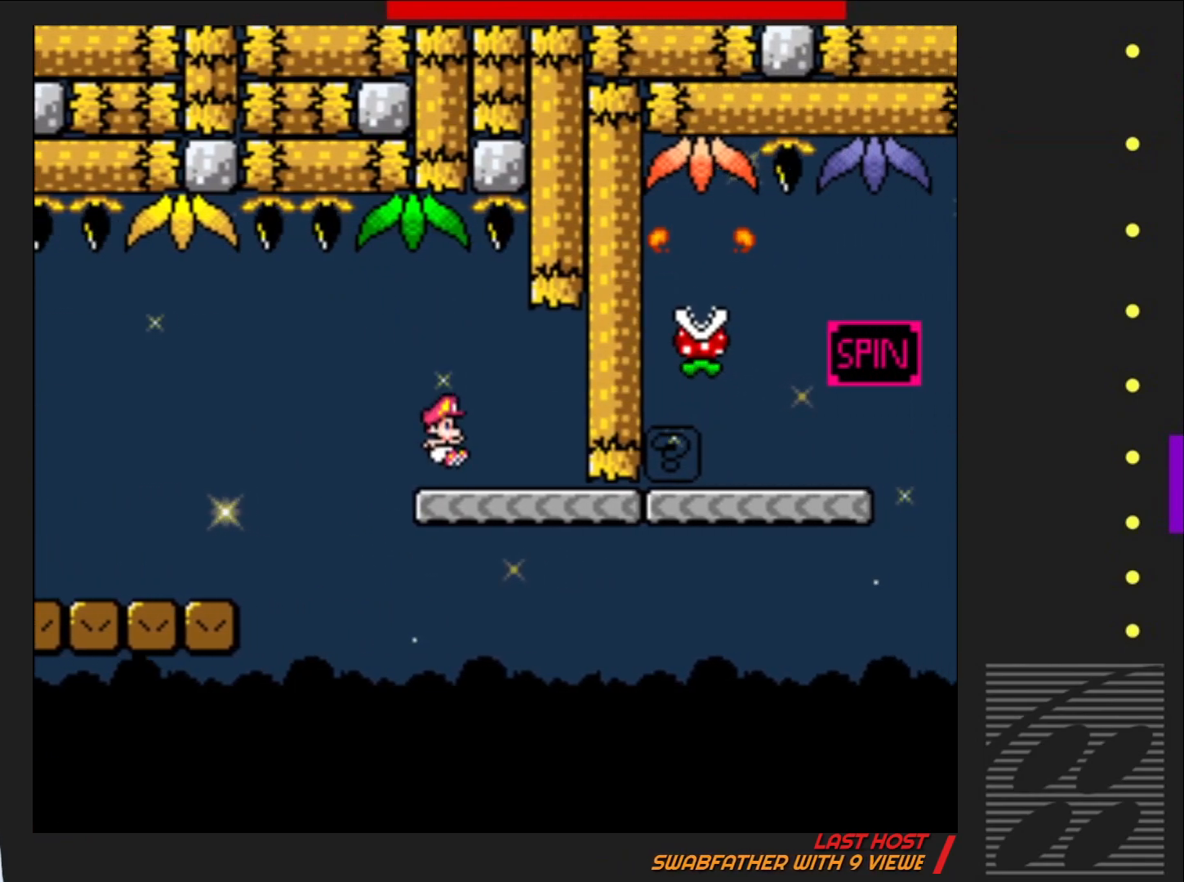
{"buttons": ["SQUARE", "DPAD_RIGHT"], "events": [[83, "DPAD_LEFT", "up"], [233, "DPAD_RIGHT", "down"]]}
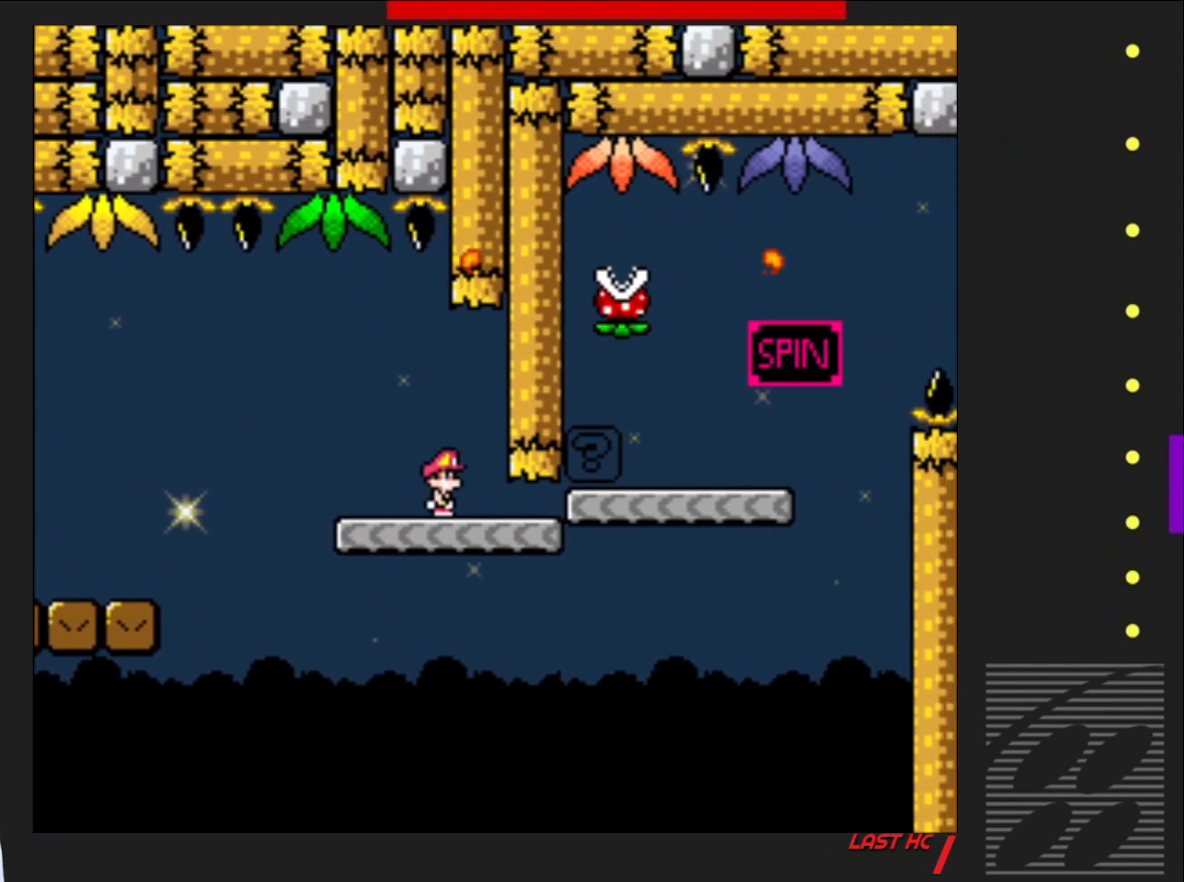
{"buttons": ["SQUARE", "DPAD_LEFT"], "events": [[250, "CROSS", "down"], [400, "DPAD_RIGHT", "up"], [417, "CROSS", "up"], [467, "DPAD_LEFT", "down"]]}
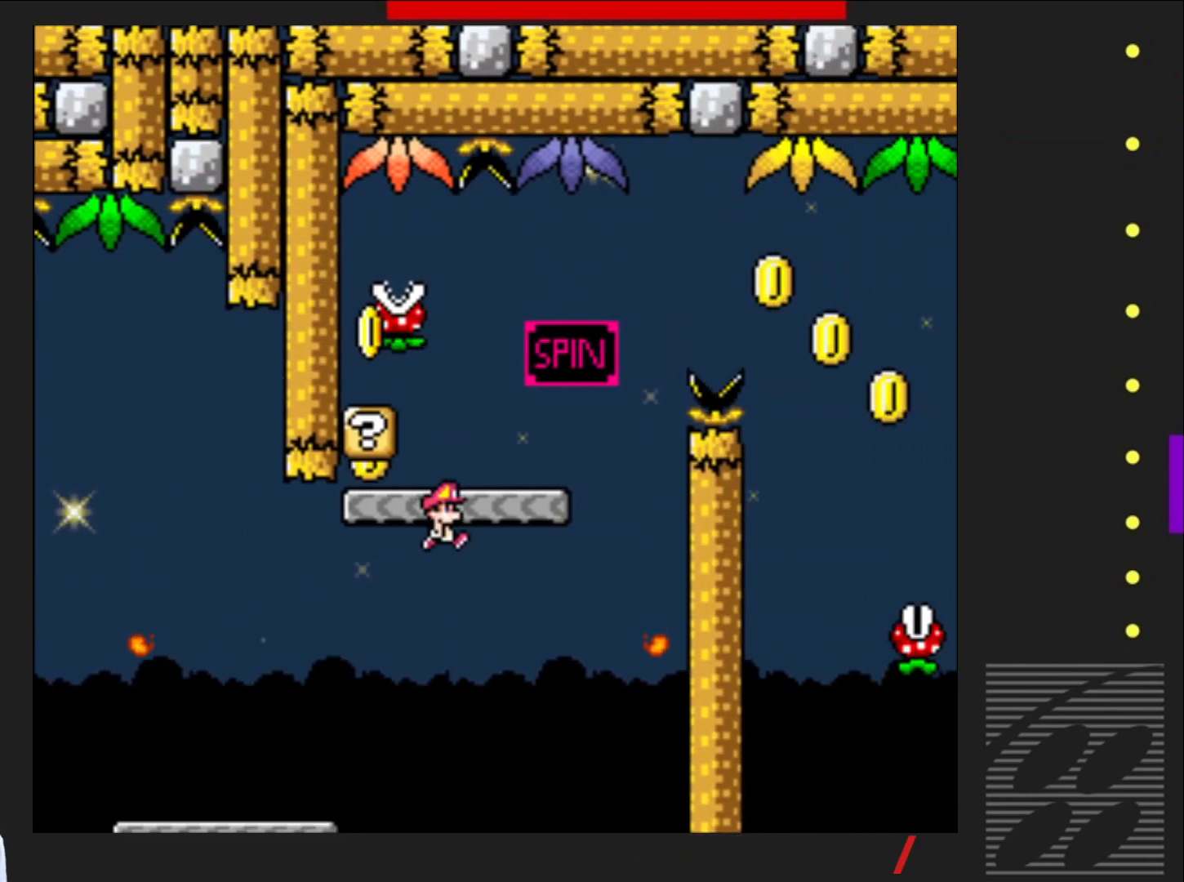
{"buttons": ["SQUARE"], "events": [[67, "DPAD_LEFT", "up"], [67, "DPAD_UP", "down"], [83, "DPAD_UP", "up"], [133, "DPAD_RIGHT", "down"], [317, "DPAD_RIGHT", "up"]]}
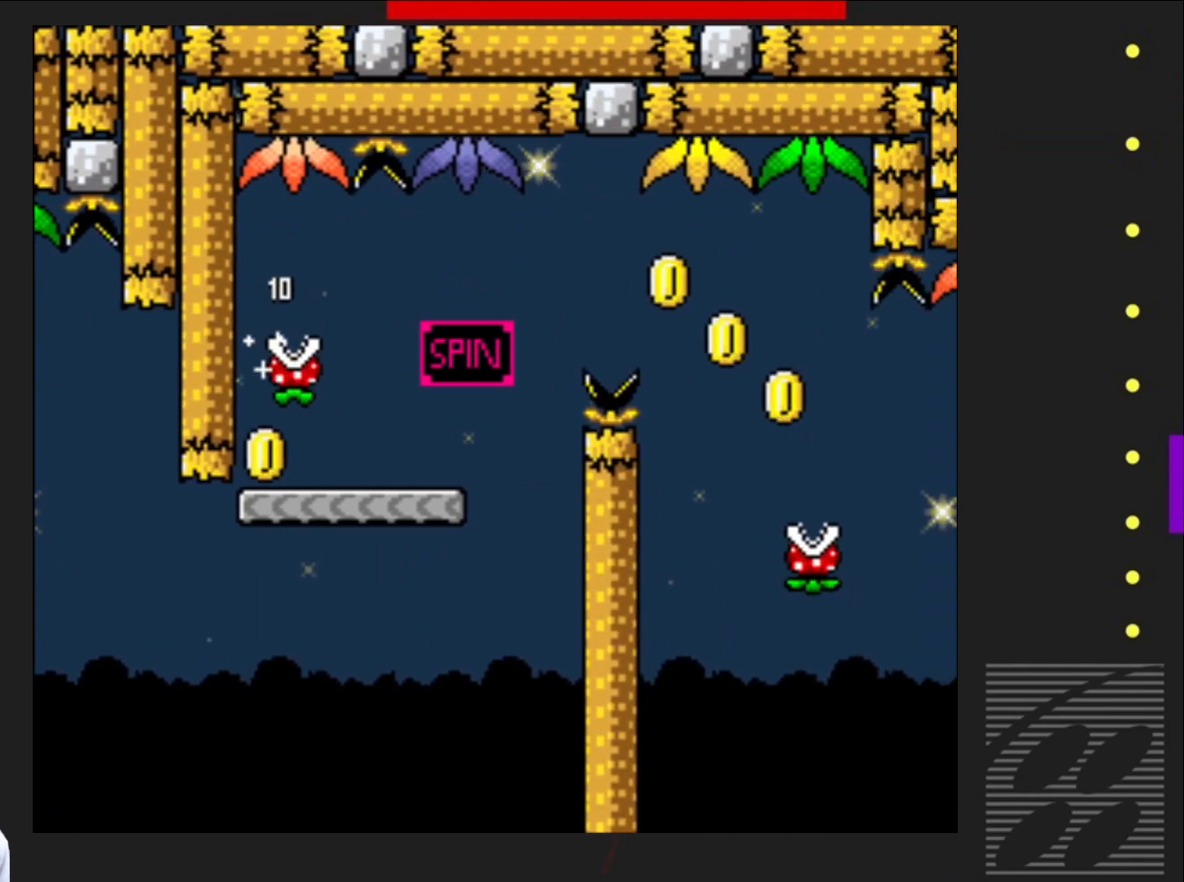
{"buttons": ["CROSS", "SQUARE"], "events": [[467, "CROSS", "down"]]}
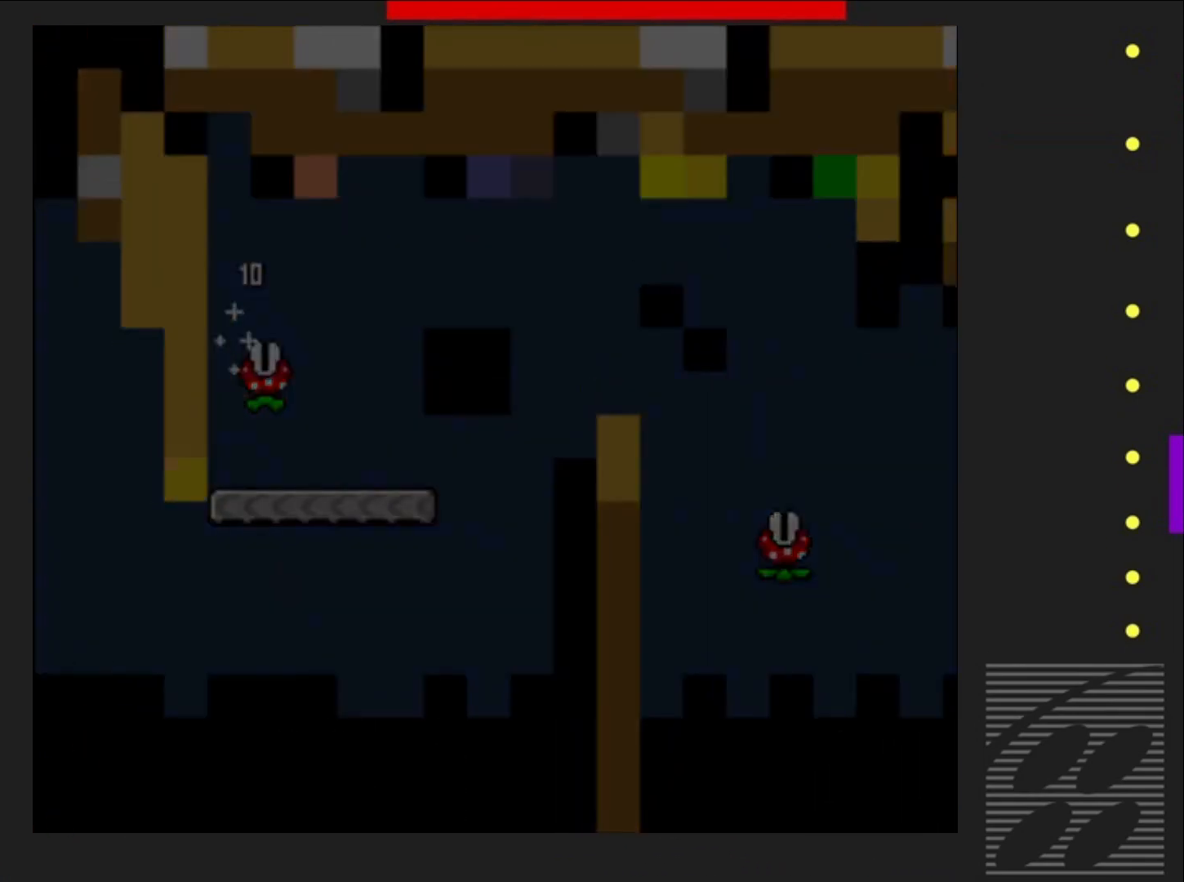
{"buttons": ["CIRCLE"], "events": [[67, "SQUARE", "up"], [83, "CIRCLE", "down"], [183, "CROSS", "up"], [250, "CIRCLE", "up"], [350, "CIRCLE", "down"]]}
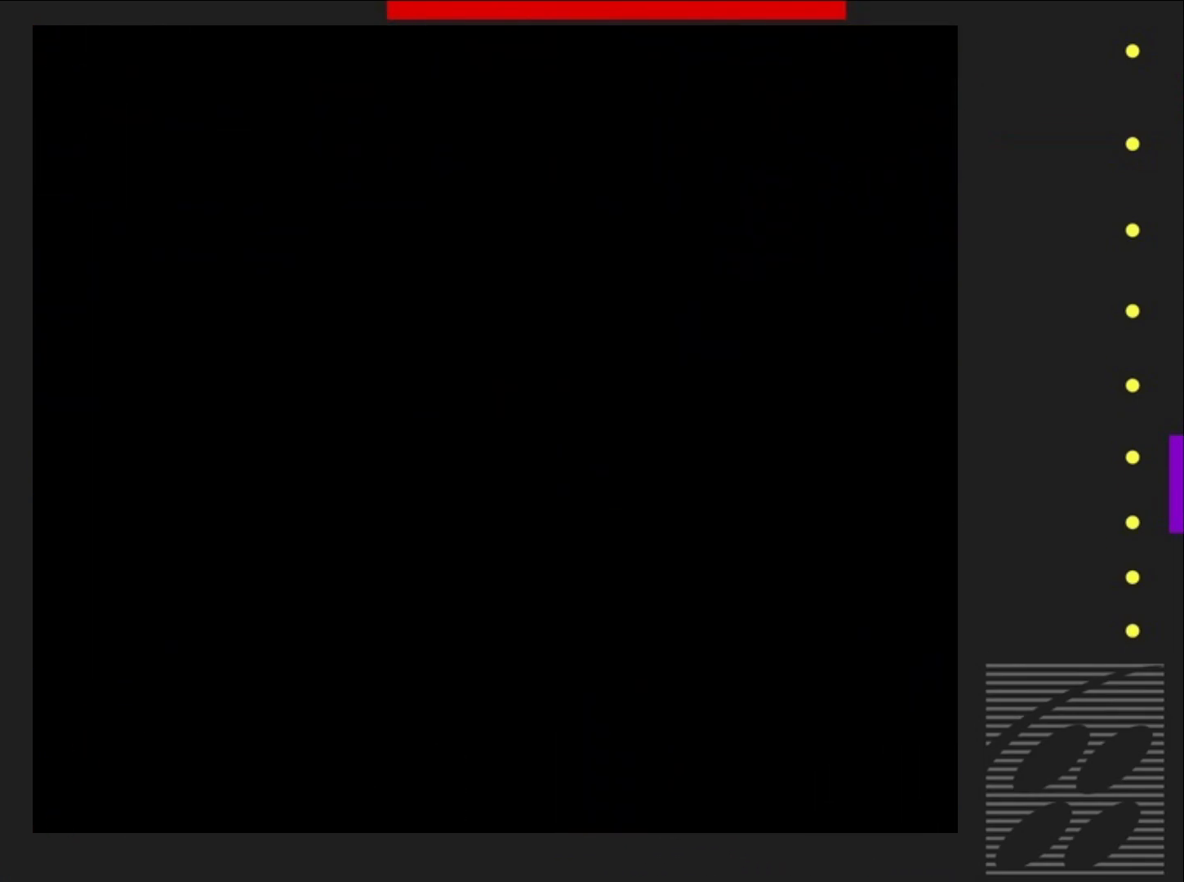
{"buttons": [], "events": [[83, "CIRCLE", "up"], [183, "CIRCLE", "down"], [400, "CIRCLE", "up"]]}
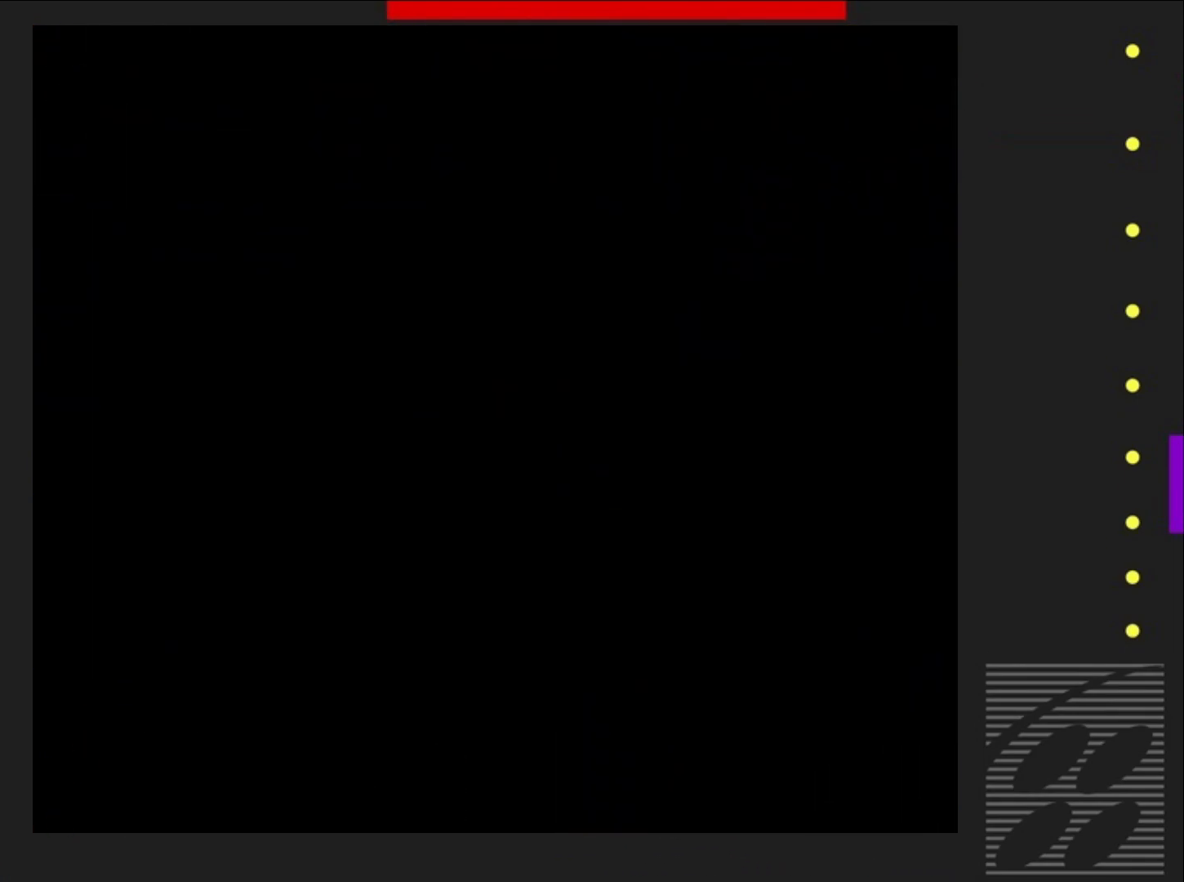
{"buttons": ["SQUARE"], "events": [[33, "SQUARE", "down"]]}
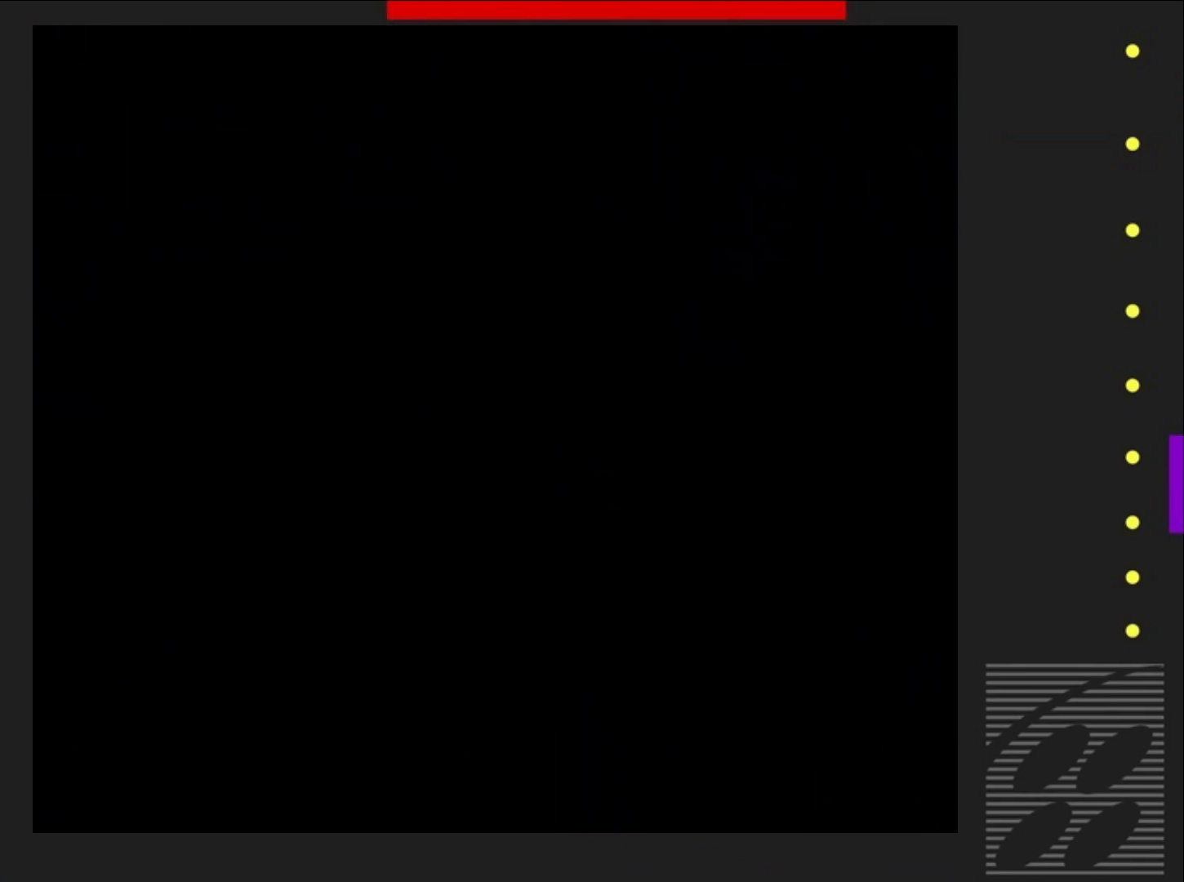
{"buttons": ["SQUARE", "DPAD_RIGHT"], "events": [[250, "DPAD_RIGHT", "down"]]}
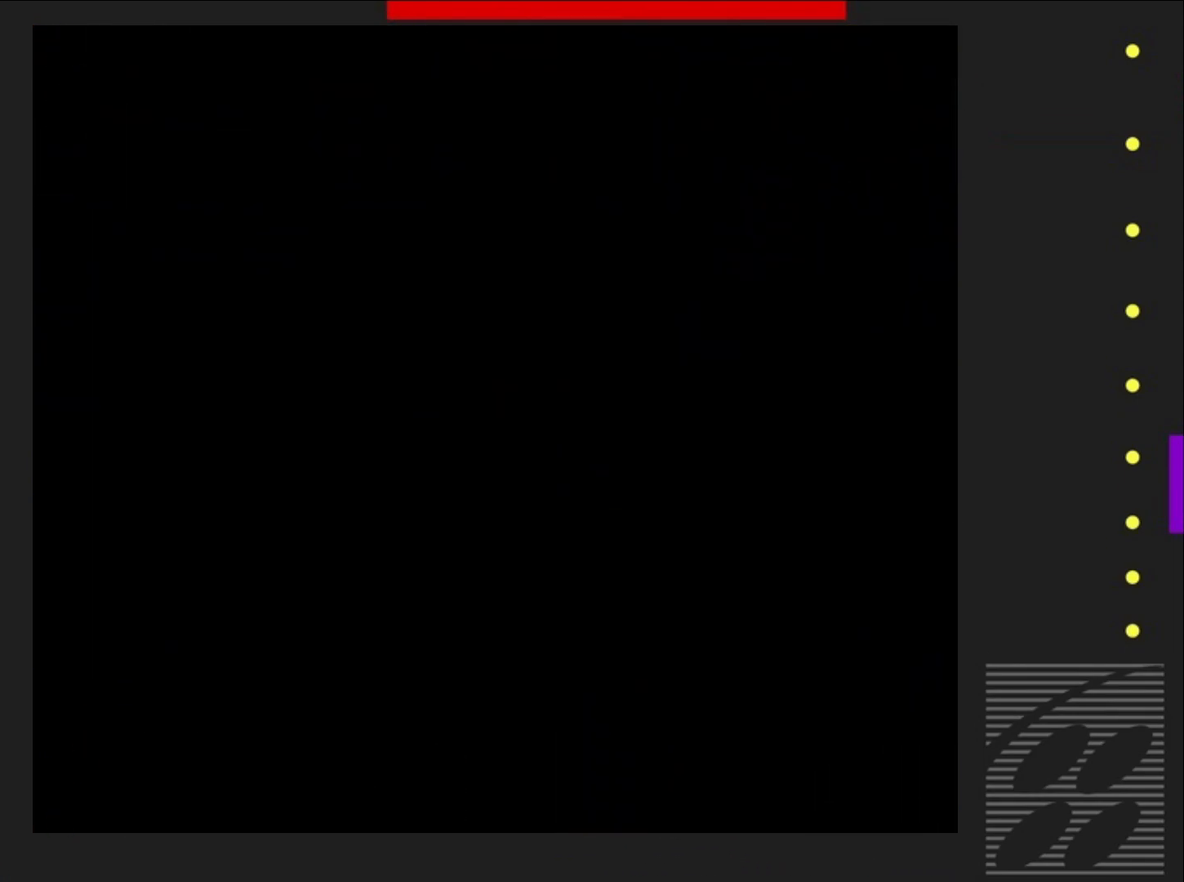
{"buttons": ["SQUARE", "DPAD_RIGHT"], "events": []}
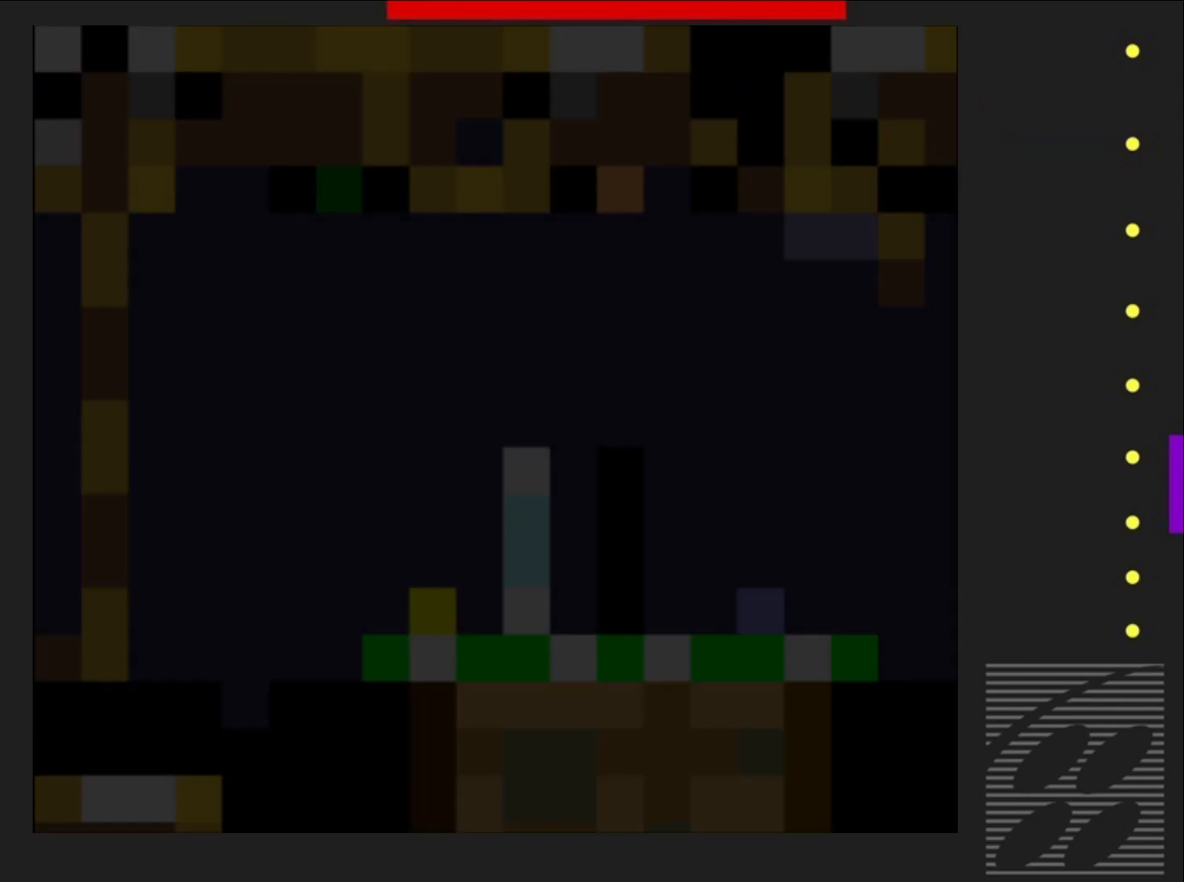
{"buttons": ["SQUARE", "DPAD_RIGHT"], "events": []}
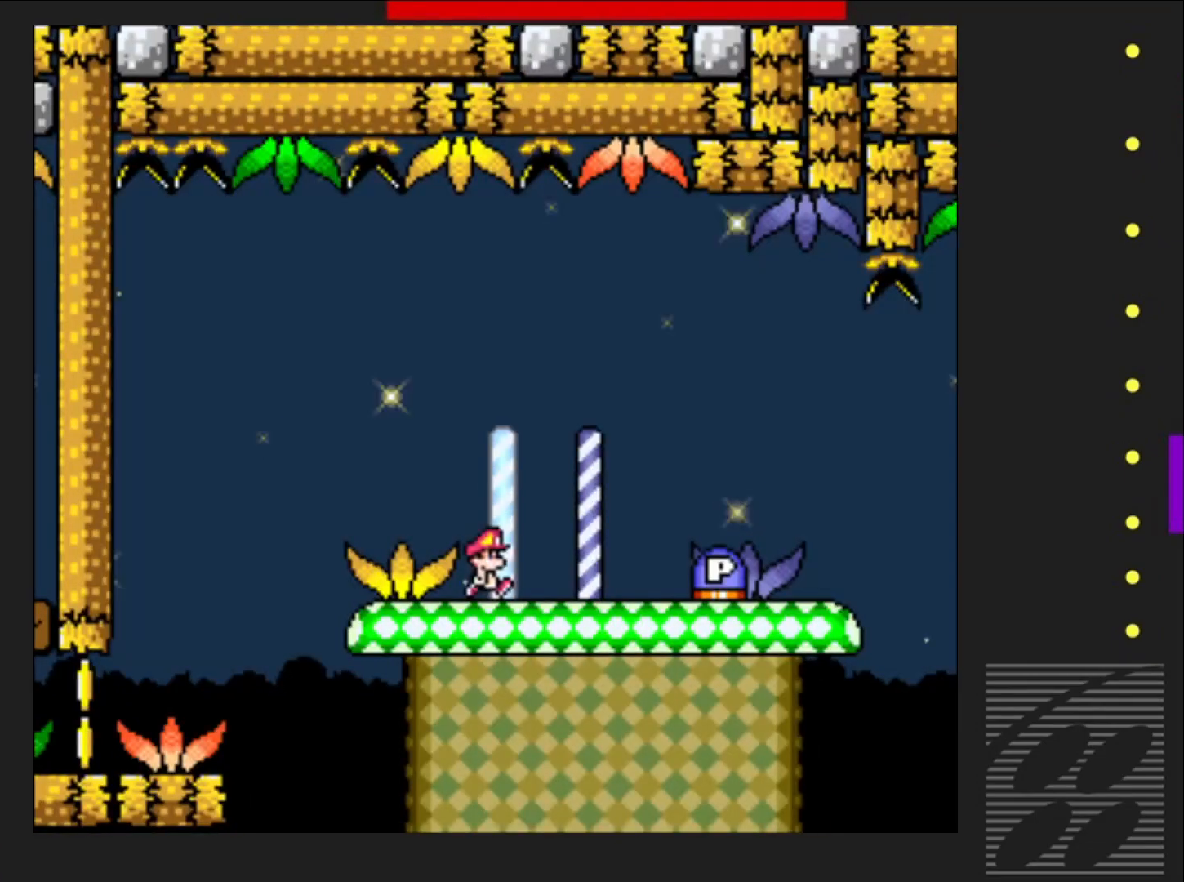
{"buttons": ["DPAD_LEFT"], "events": [[117, "CROSS", "down"], [283, "CROSS", "up"], [367, "DPAD_RIGHT", "up"], [467, "DPAD_LEFT", "down"], [467, "SQUARE", "up"]]}
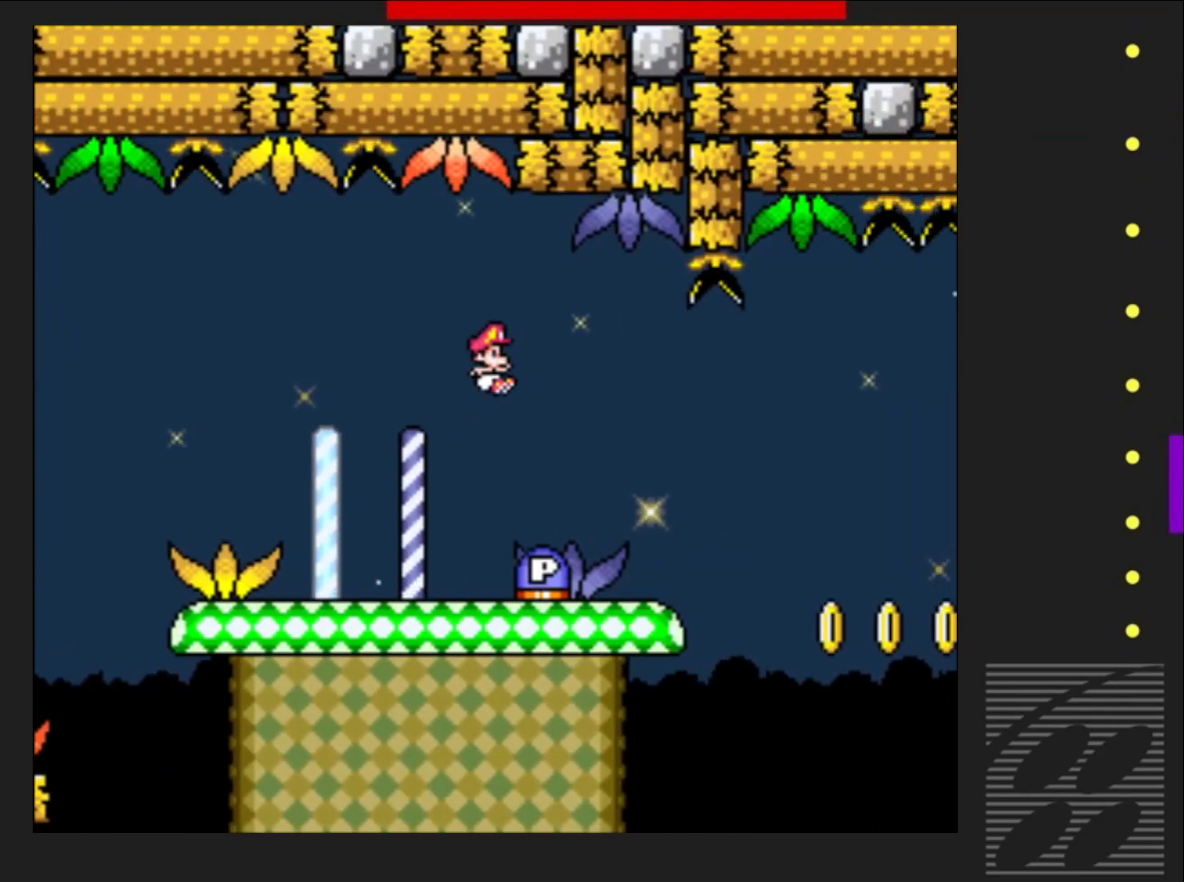
{"buttons": ["CROSS", "SQUARE", "DPAD_RIGHT"], "events": [[117, "DPAD_LEFT", "up"], [200, "DPAD_RIGHT", "down"], [217, "SQUARE", "down"], [483, "CROSS", "down"]]}
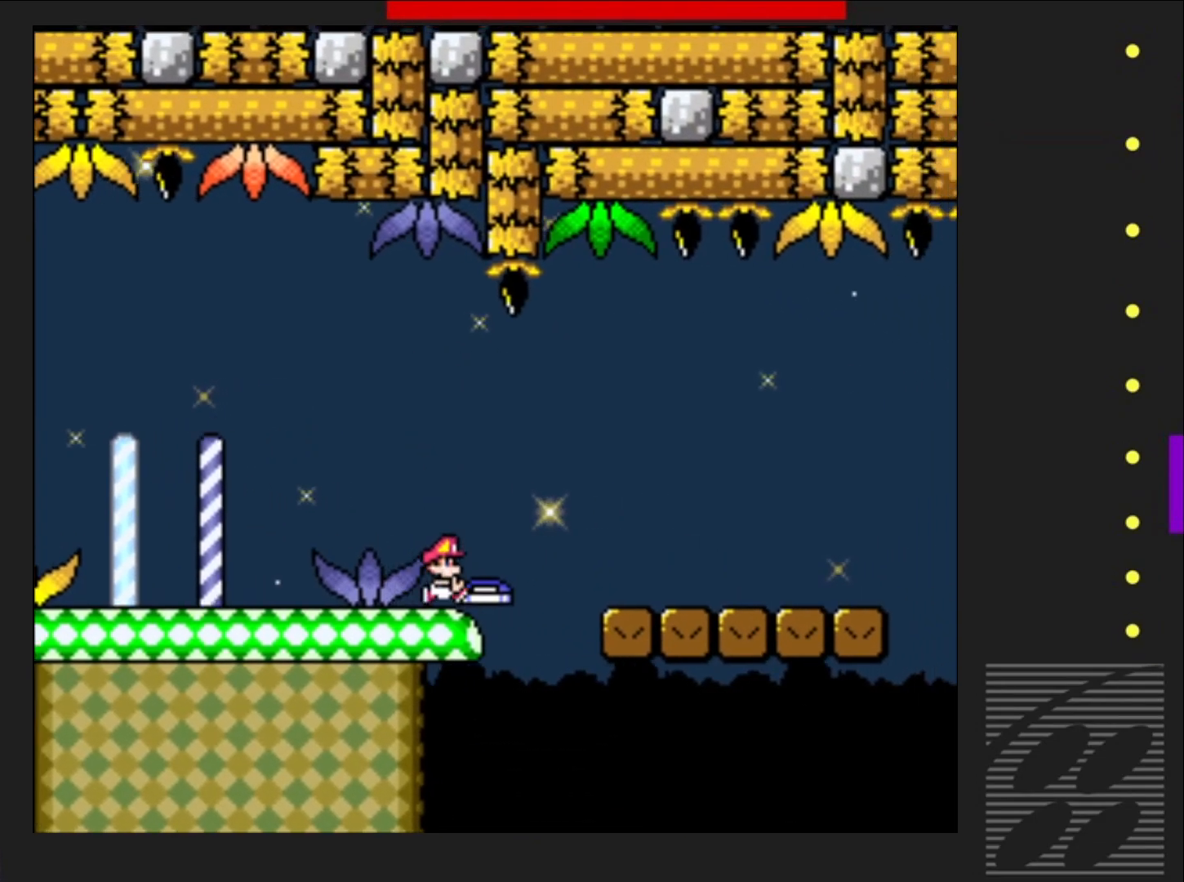
{"buttons": ["SQUARE", "DPAD_RIGHT"], "events": [[83, "CROSS", "up"]]}
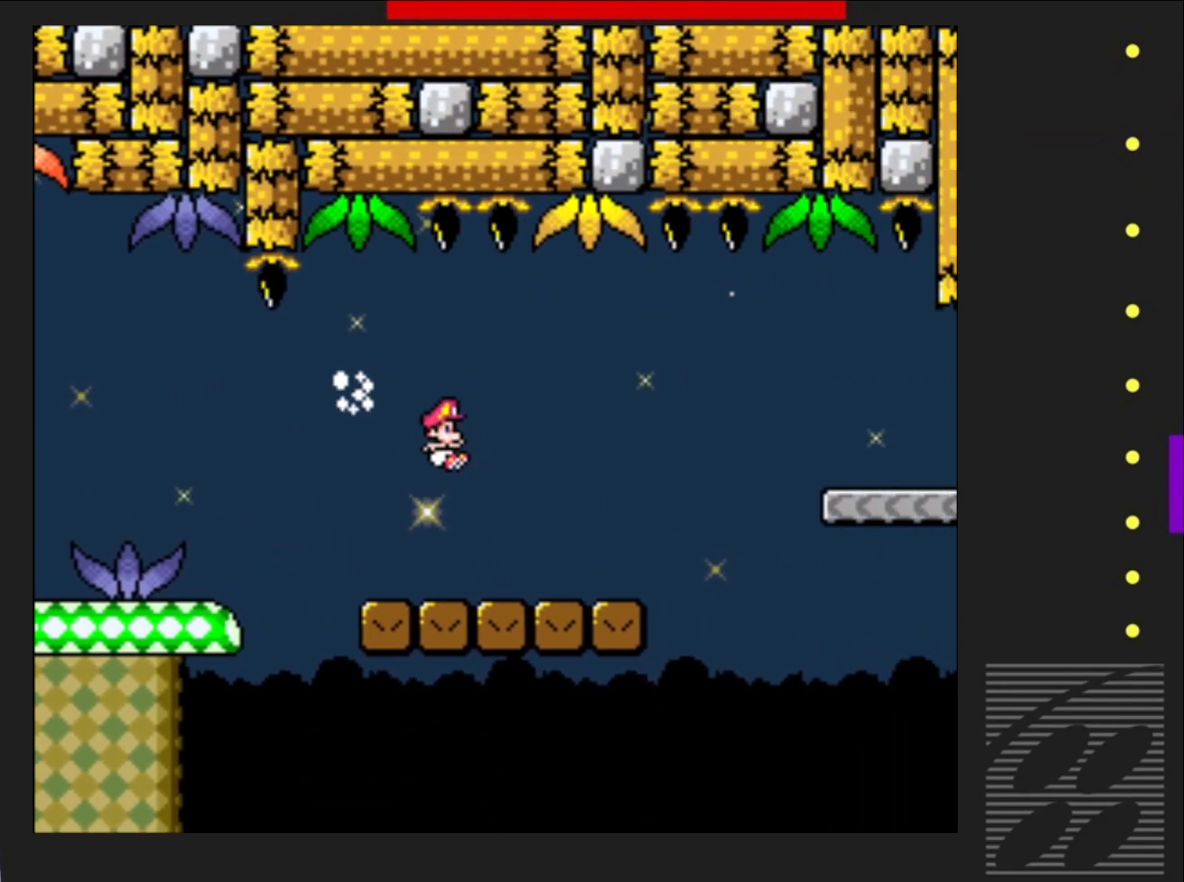
{"buttons": ["SQUARE", "DPAD_RIGHT"], "events": [[167, "CROSS", "down"], [467, "CROSS", "up"]]}
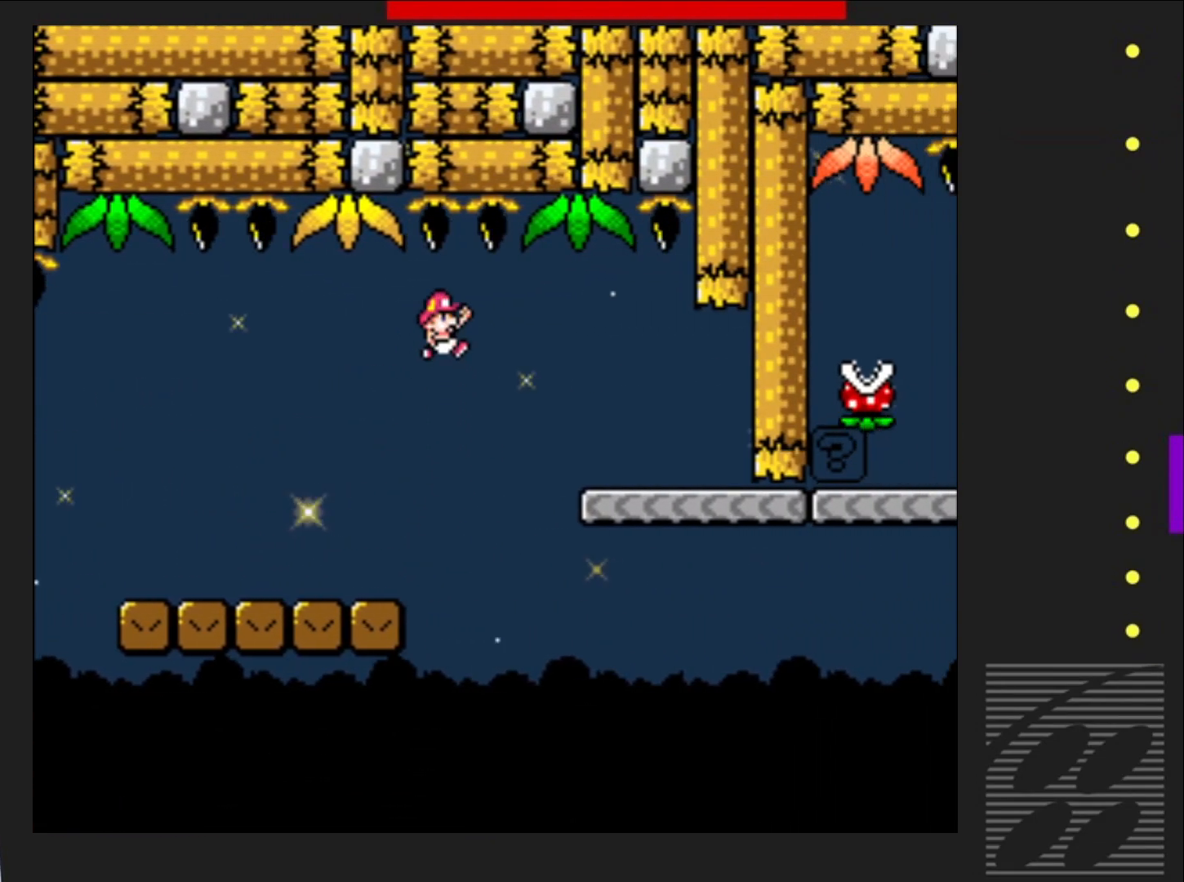
{"buttons": ["SQUARE"], "events": [[200, "DPAD_RIGHT", "up"], [300, "DPAD_LEFT", "down"], [400, "DPAD_LEFT", "up"]]}
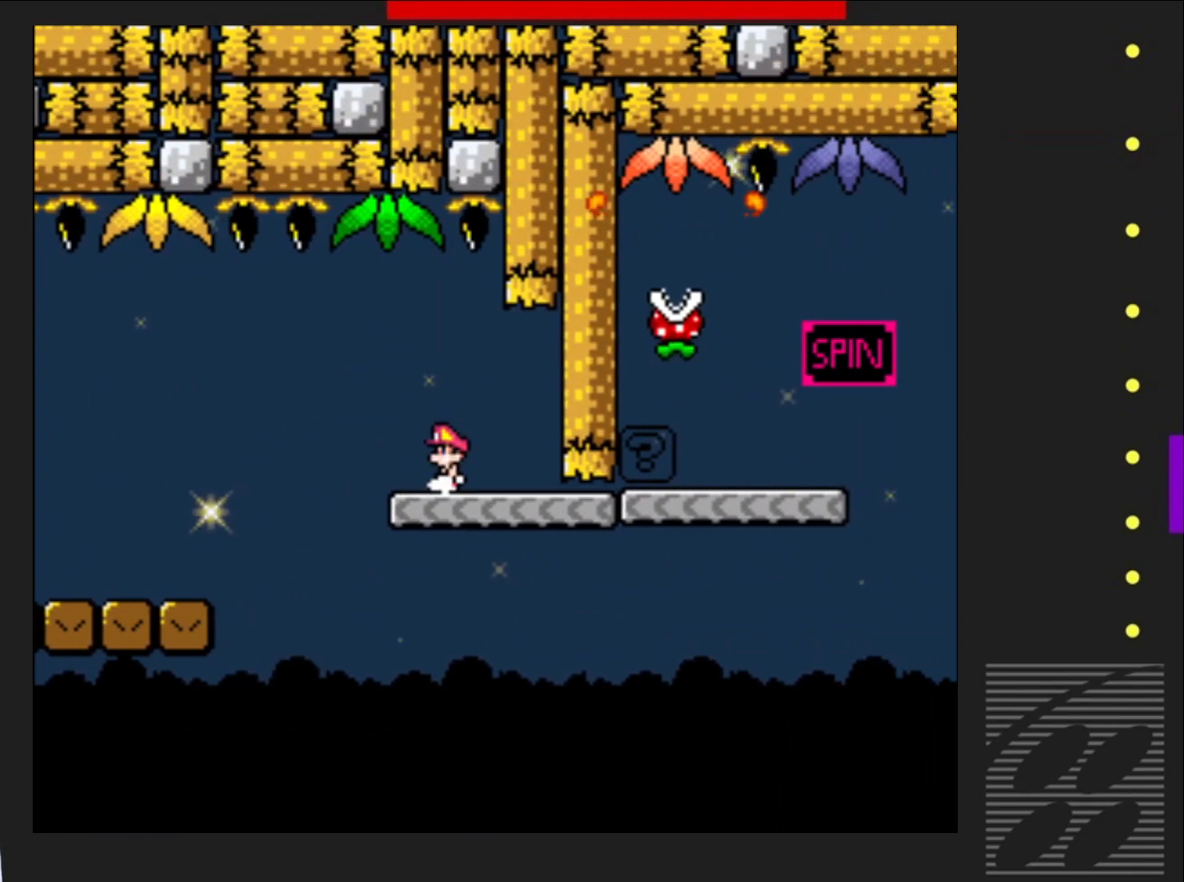
{"buttons": ["SQUARE", "DPAD_RIGHT"], "events": [[33, "DPAD_RIGHT", "down"], [217, "DPAD_RIGHT", "up"], [283, "DPAD_RIGHT", "down"]]}
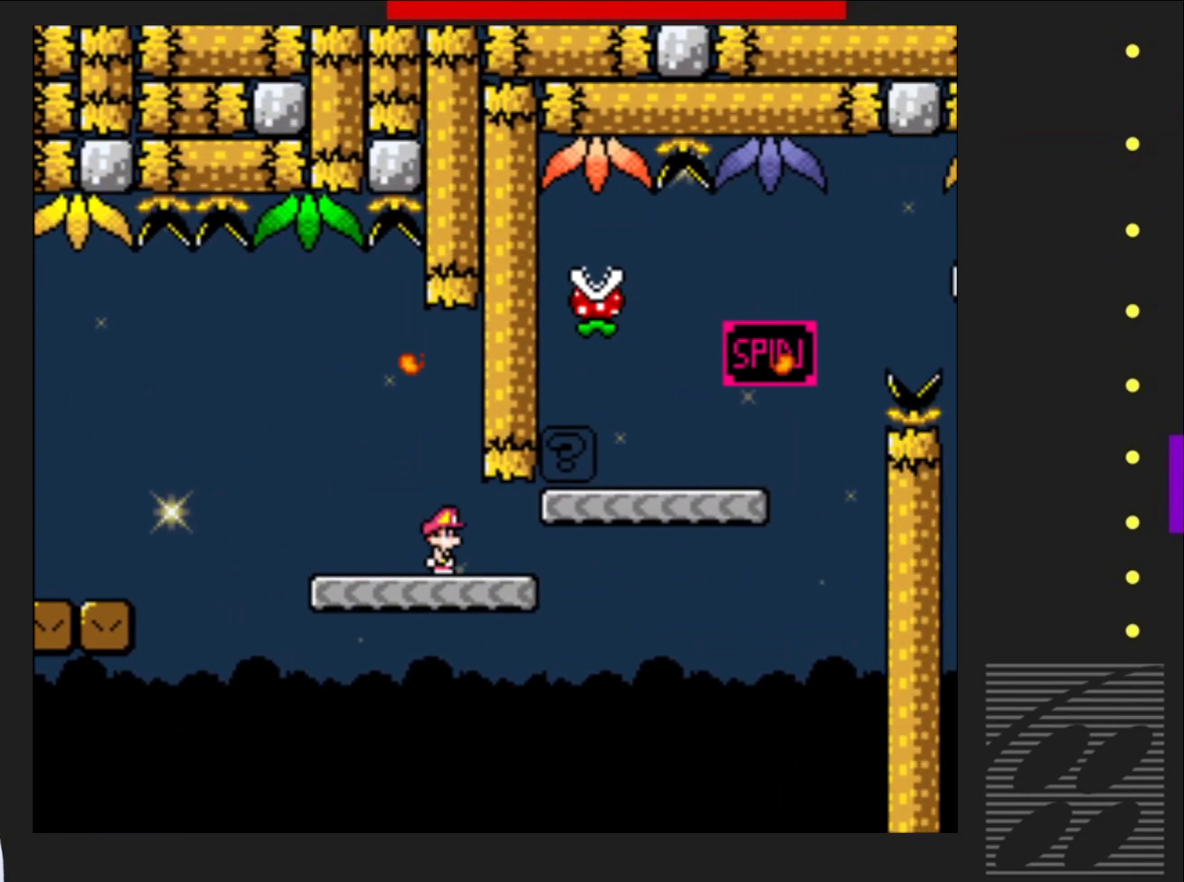
{"buttons": ["SQUARE"], "events": [[150, "CROSS", "down"], [317, "DPAD_RIGHT", "up"], [400, "CROSS", "up"], [400, "DPAD_LEFT", "down"], [450, "DPAD_UP", "down"], [467, "DPAD_LEFT", "up"], [483, "DPAD_UP", "up"]]}
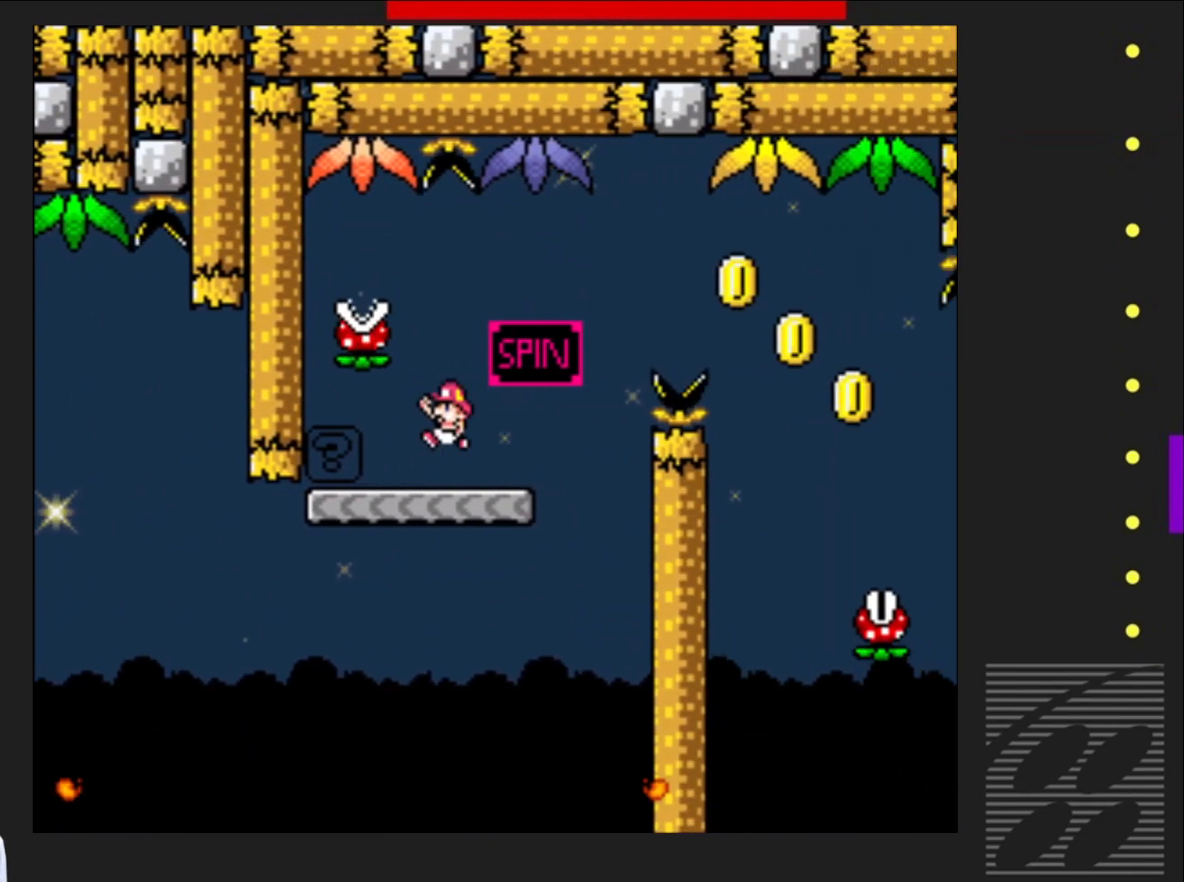
{"buttons": ["SQUARE", "DPAD_RIGHT"], "events": [[33, "DPAD_RIGHT", "down"], [167, "DPAD_RIGHT", "up"], [233, "DPAD_RIGHT", "down"], [233, "R2", "down"], [467, "R2", "up"]]}
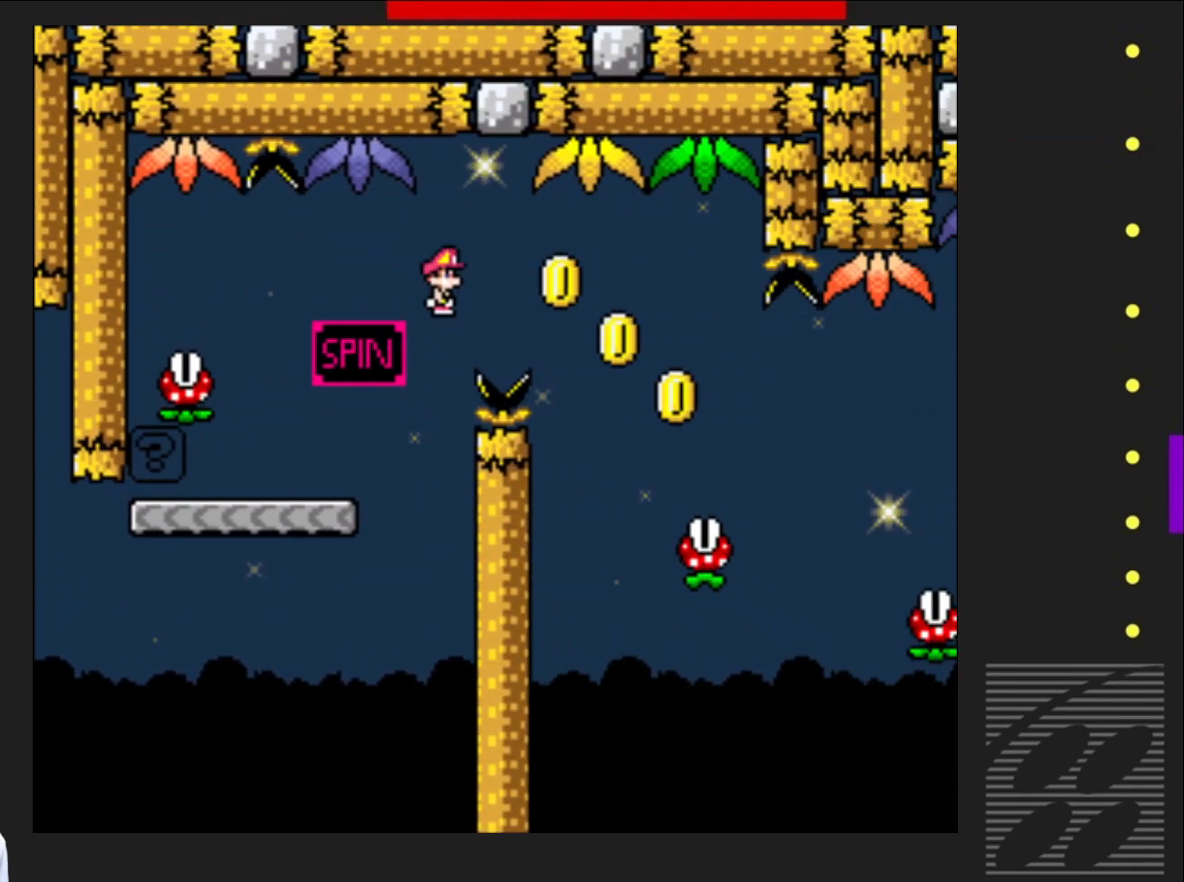
{"buttons": ["SQUARE", "DPAD_RIGHT"], "events": [[250, "R2", "down"], [500, "R2", "up"]]}
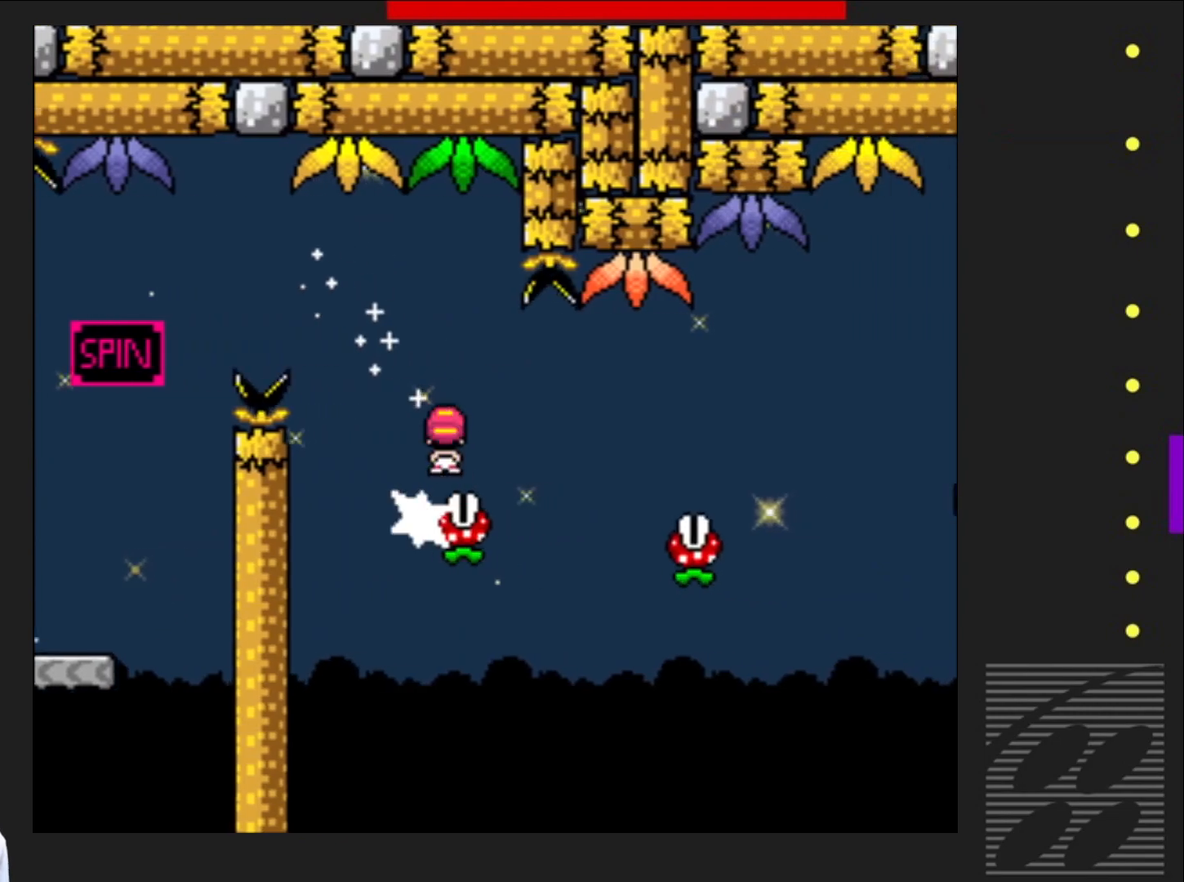
{"buttons": ["SQUARE", "R2", "DPAD_RIGHT"], "events": [[150, "R2", "down"]]}
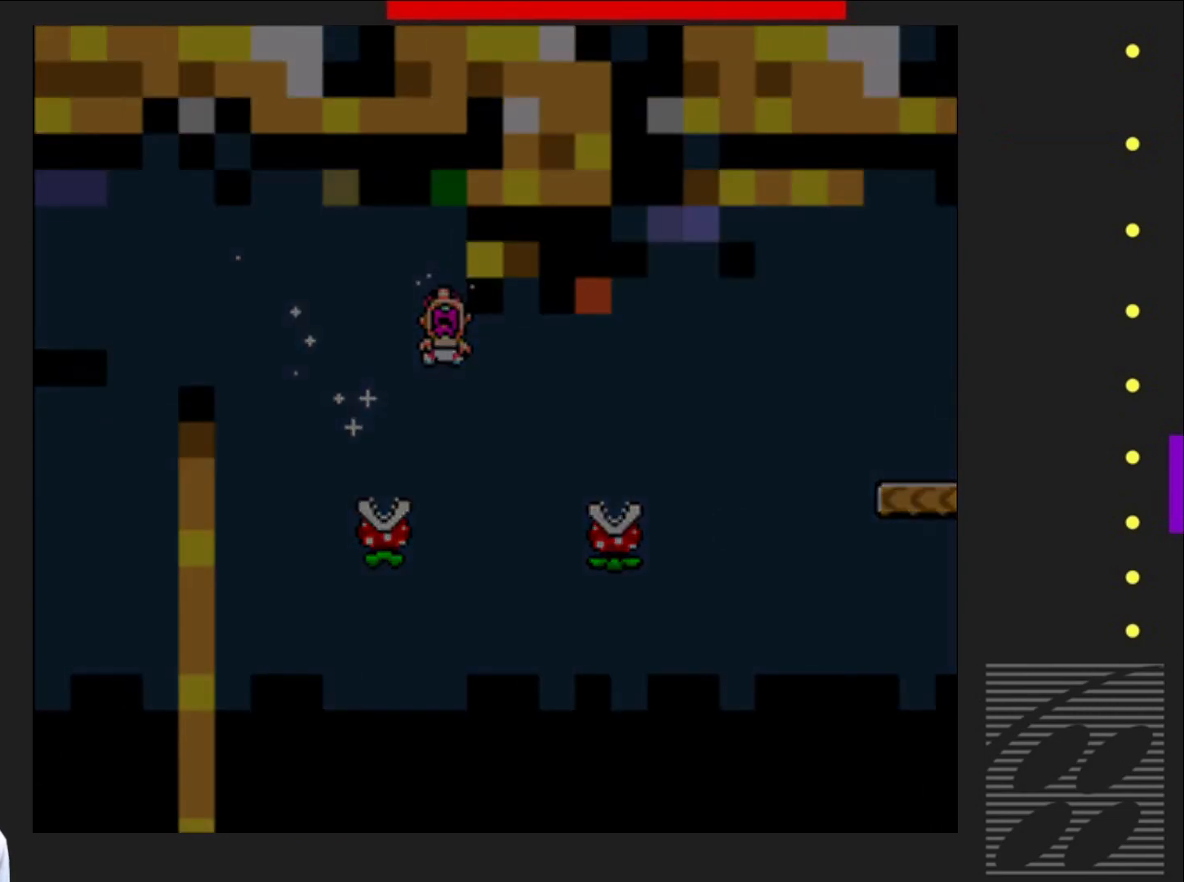
{"buttons": ["SQUARE"], "events": [[17, "R2", "up"], [67, "DPAD_RIGHT", "up"]]}
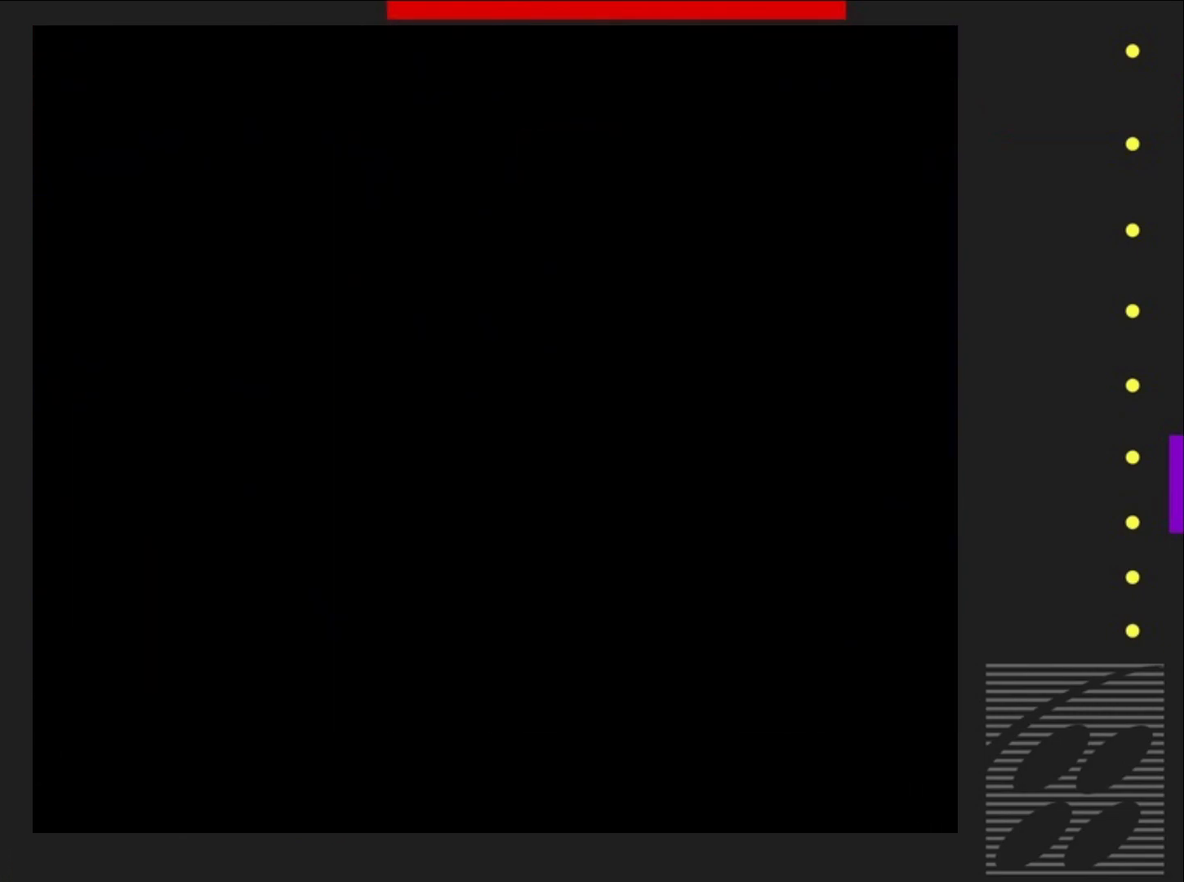
{"buttons": ["SQUARE"], "events": []}
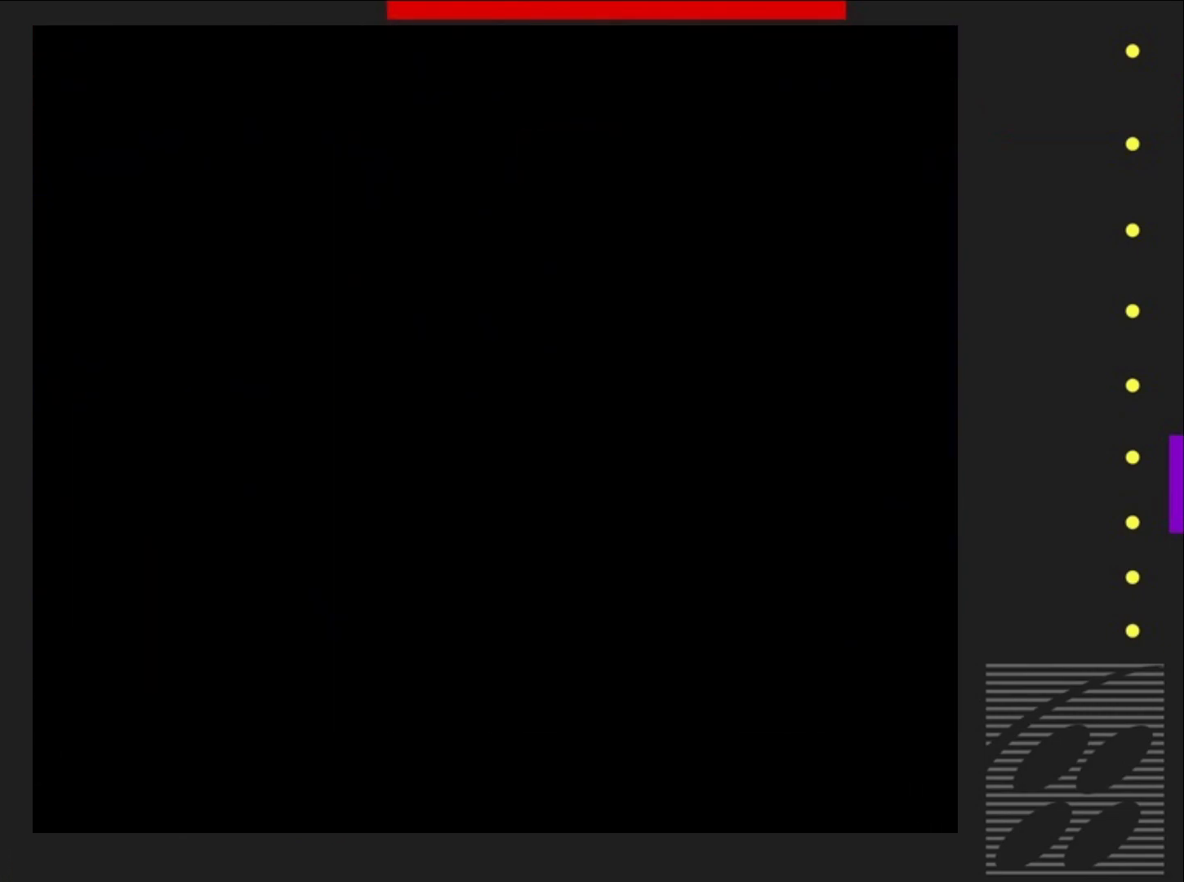
{"buttons": ["SQUARE"], "events": []}
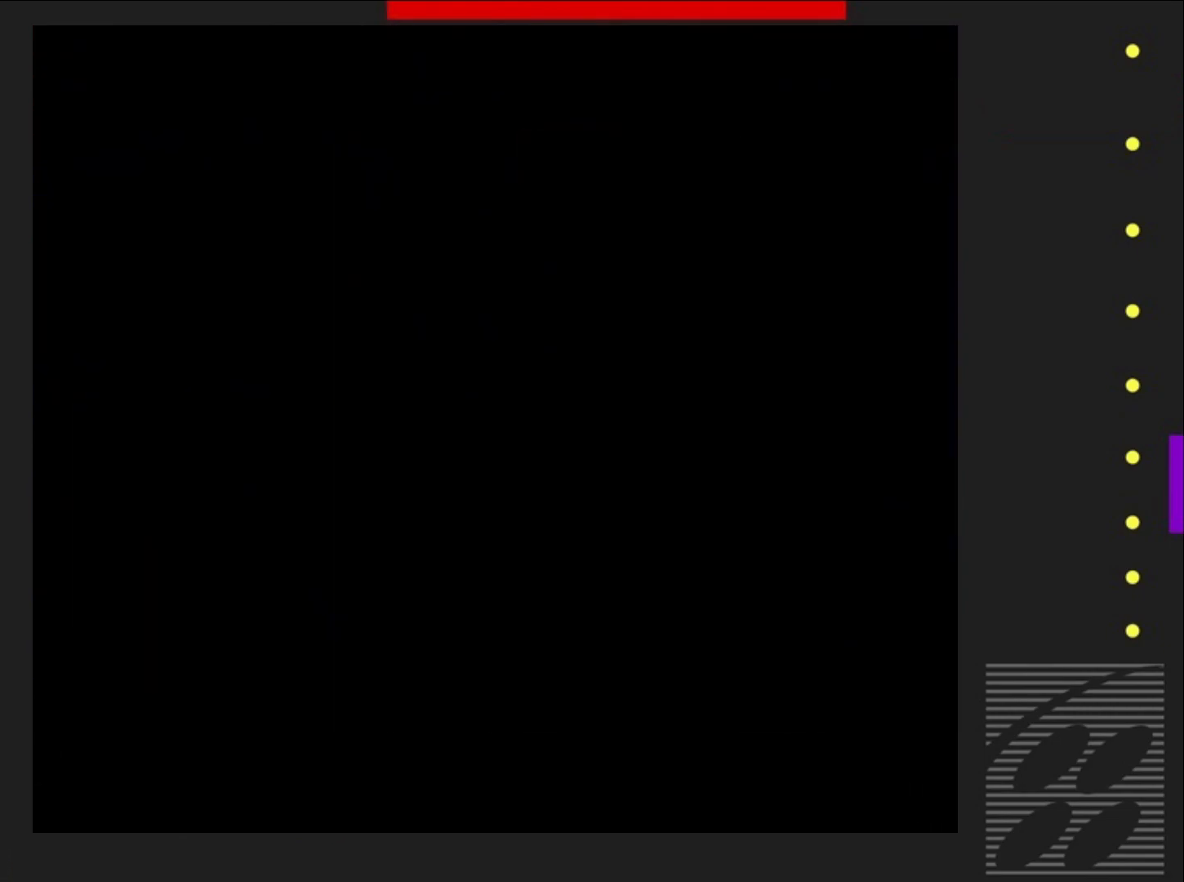
{"buttons": ["SQUARE", "DPAD_RIGHT"], "events": [[283, "DPAD_RIGHT", "down"]]}
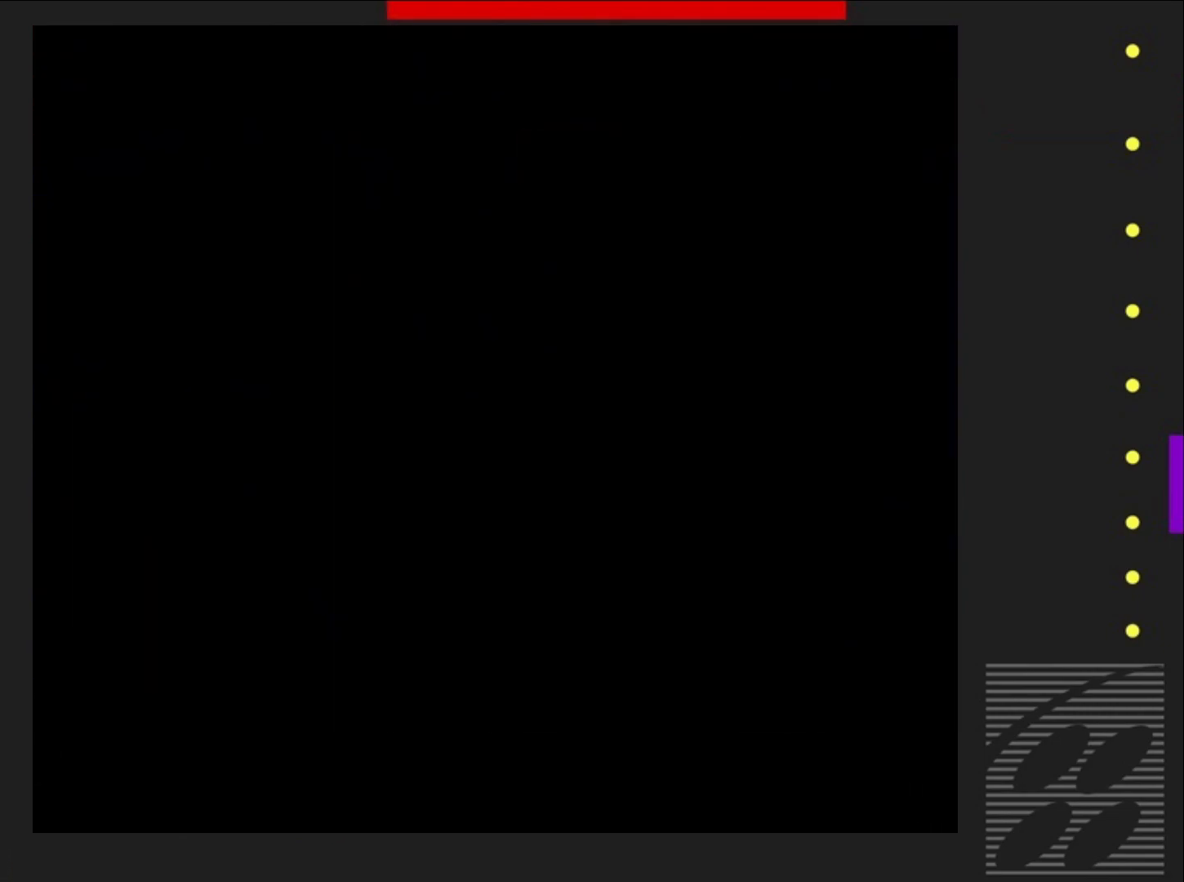
{"buttons": ["SQUARE", "DPAD_RIGHT"], "events": []}
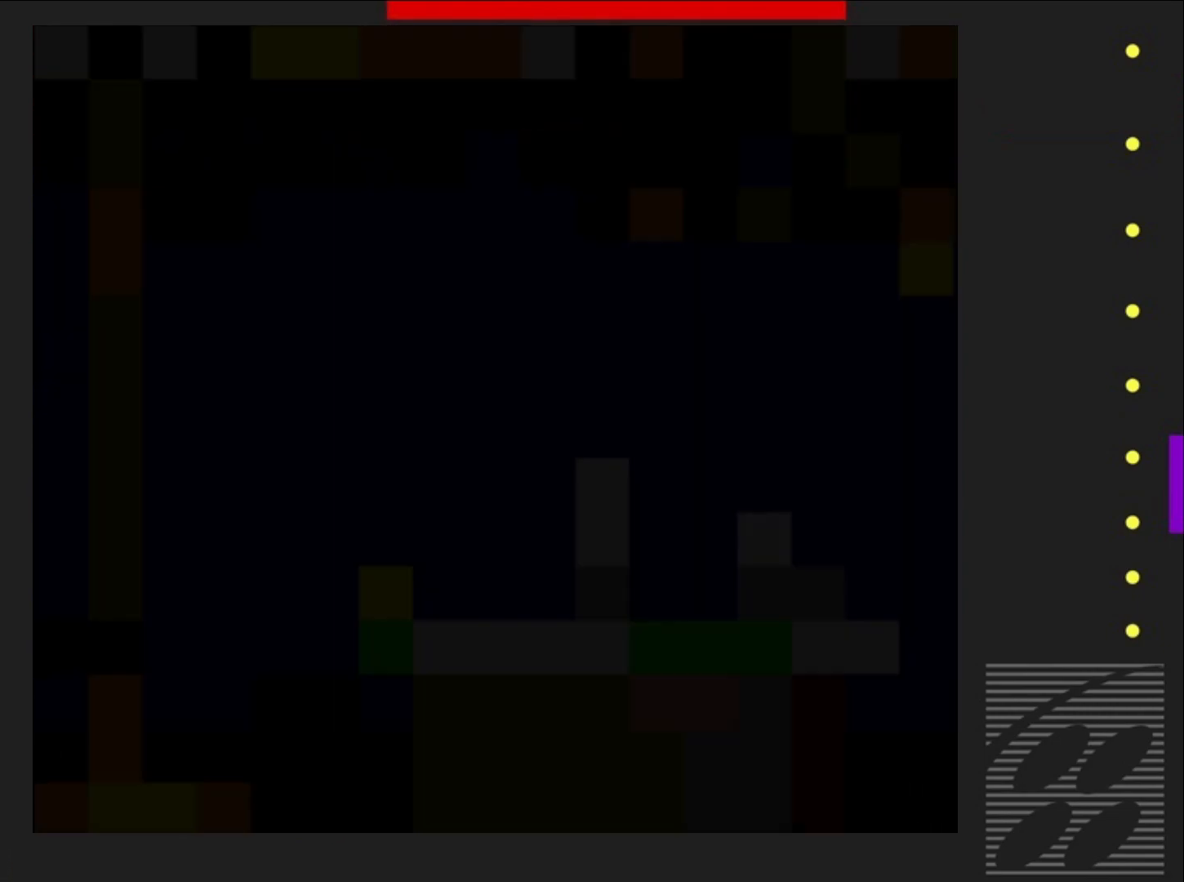
{"buttons": ["SQUARE", "DPAD_RIGHT"], "events": []}
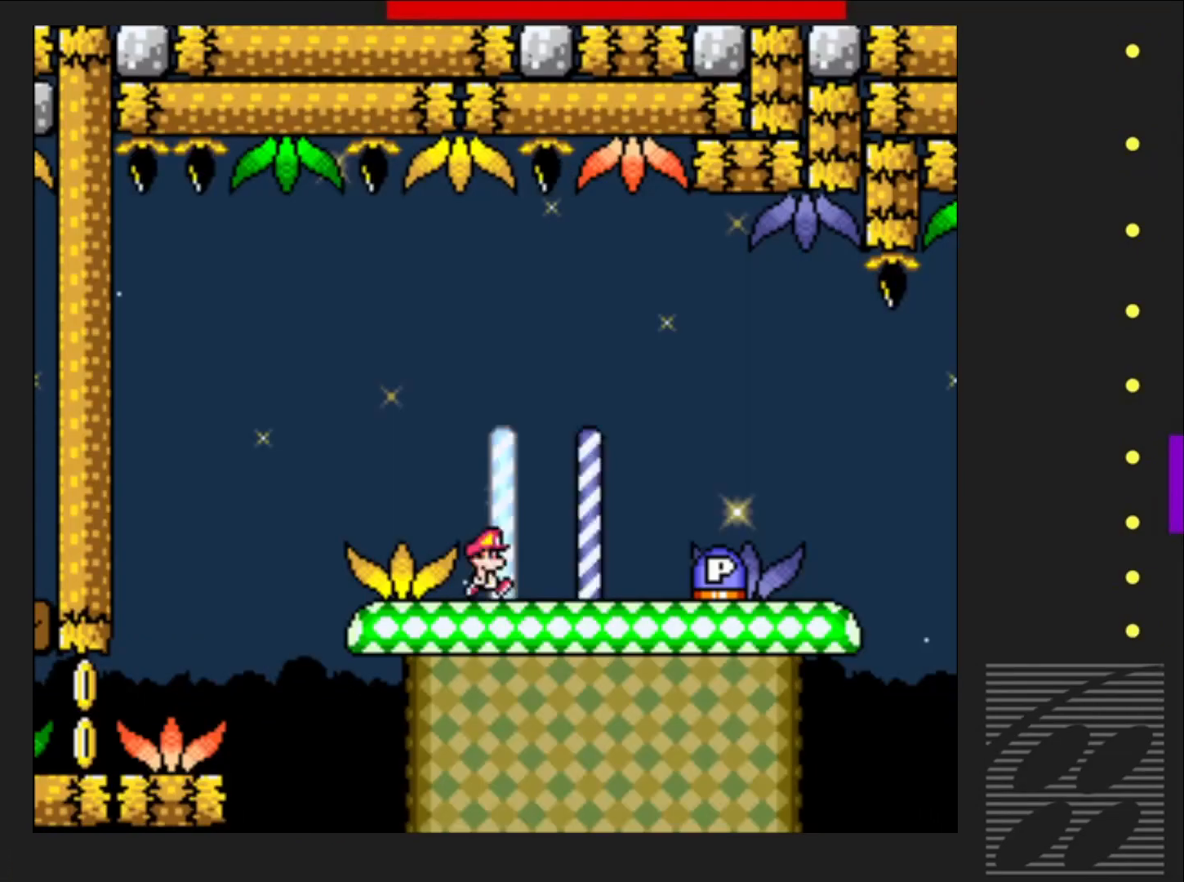
{"buttons": [], "events": [[183, "CROSS", "down"], [350, "CROSS", "up"], [417, "SQUARE", "up"], [433, "DPAD_RIGHT", "up"]]}